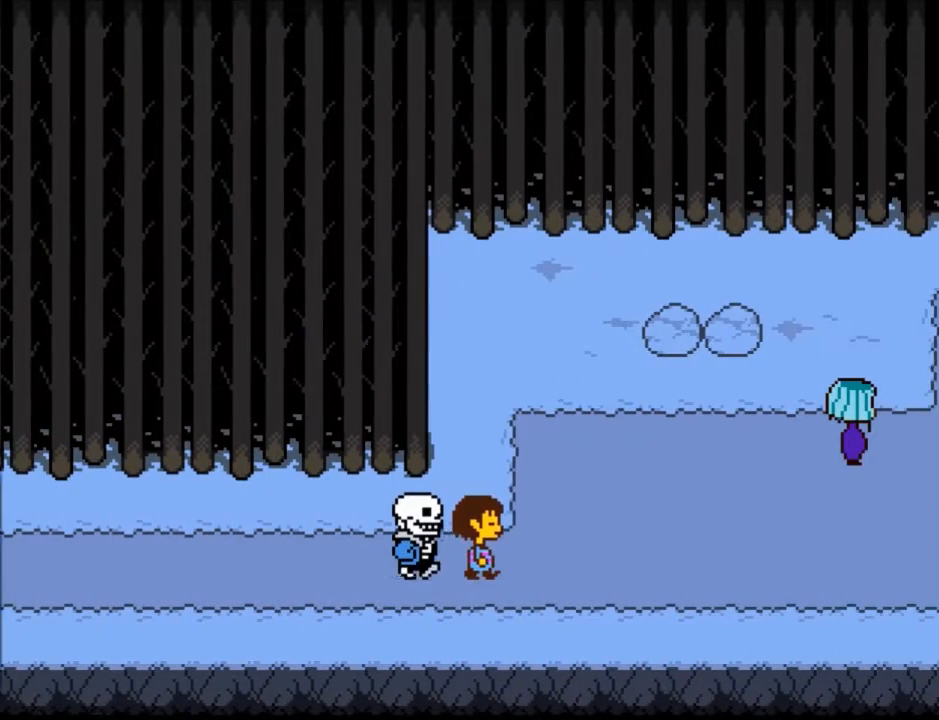
Gameplay with keyboard; each line is a JSON object with the keys held at the frame after it. "events" lists presses ("down") and releases ("up") of "c", "ctrl", "down", "left", "return", "right", "shift", "up", "x" and "z" between this image and that frame as [ms after this image, input, new state], when the widget could be followed in between. No other keys are recorded. Mouse input is not recorded.
{"keys": ["x"], "events": [[67, "z", "up"], [100, "return", "down"], [100, "shift", "down"], [100, "x", "up"], [167, "return", "up"], [200, "shift", "up"], [200, "z", "down"], [234, "x", "down"], [301, "z", "up"], [334, "return", "down"], [334, "shift", "down"], [334, "x", "up"], [401, "return", "up"], [401, "shift", "up"], [434, "x", "down"], [434, "z", "down"], [467, "z", "up"]]}
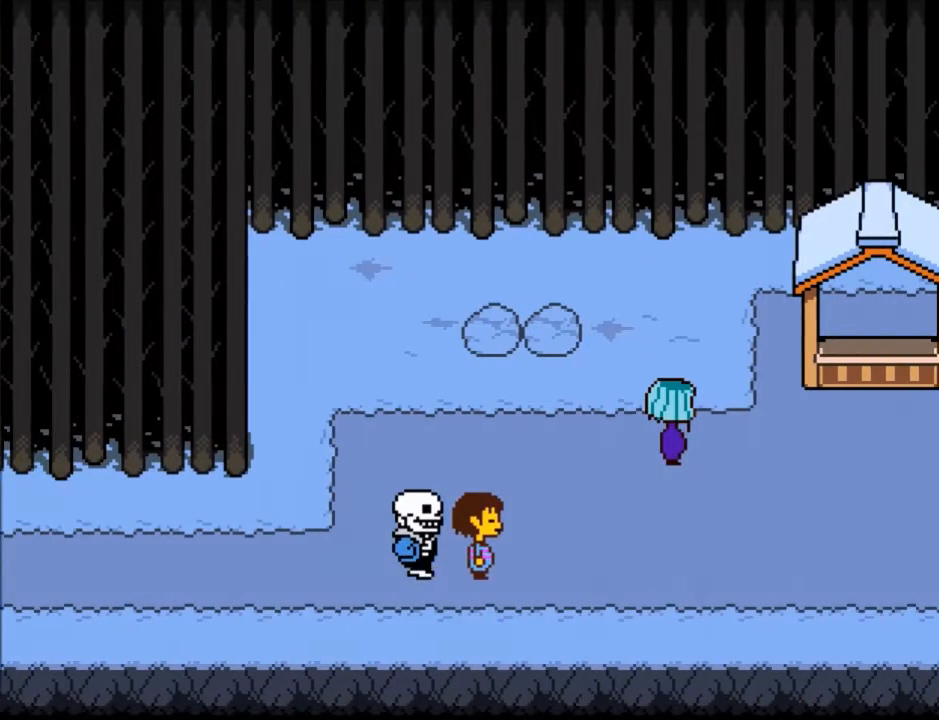
{"keys": ["shift"], "events": [[33, "return", "down"], [33, "shift", "down"], [33, "x", "up"], [66, "return", "up"], [133, "shift", "up"], [133, "z", "down"], [167, "x", "down"], [200, "x", "up"], [200, "z", "up"], [267, "return", "down"], [267, "shift", "down"], [300, "return", "up"], [300, "shift", "up"], [367, "x", "down"], [367, "z", "down"], [400, "shift", "down"], [400, "x", "up"], [400, "z", "up"], [433, "return", "down"], [500, "return", "up"]]}
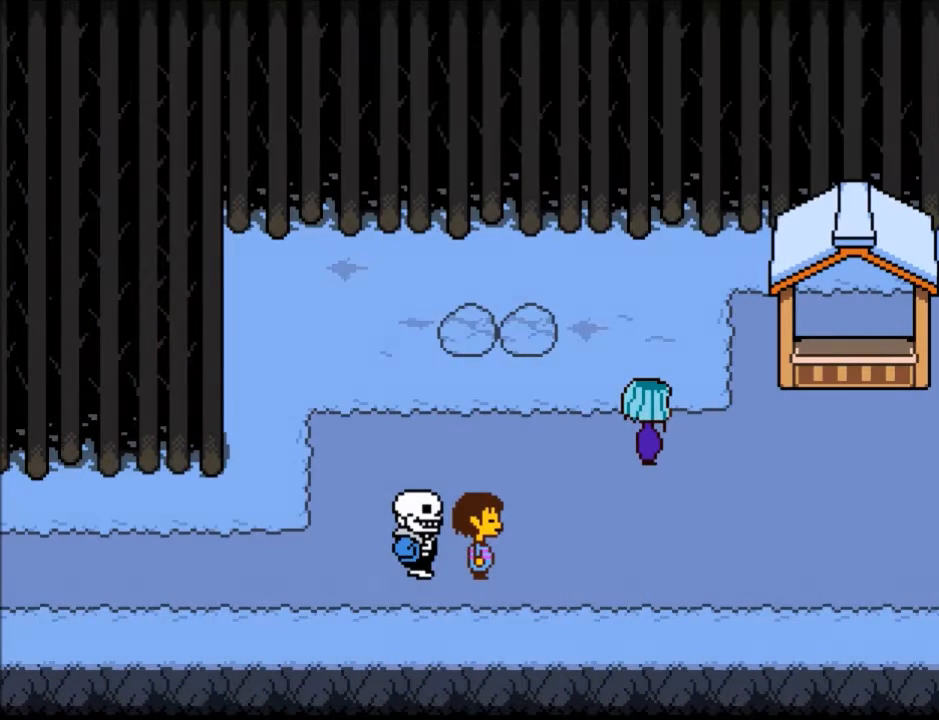
{"keys": ["x", "z"], "events": [[34, "shift", "up"], [34, "z", "down"], [100, "x", "down"], [134, "z", "up"], [167, "return", "down"], [167, "shift", "down"], [167, "x", "up"], [234, "return", "up"], [234, "shift", "up"], [267, "z", "down"], [334, "x", "down"], [367, "return", "down"], [367, "x", "up"], [367, "z", "up"], [401, "shift", "down"], [467, "return", "up"], [467, "shift", "up"], [467, "z", "down"], [501, "x", "down"]]}
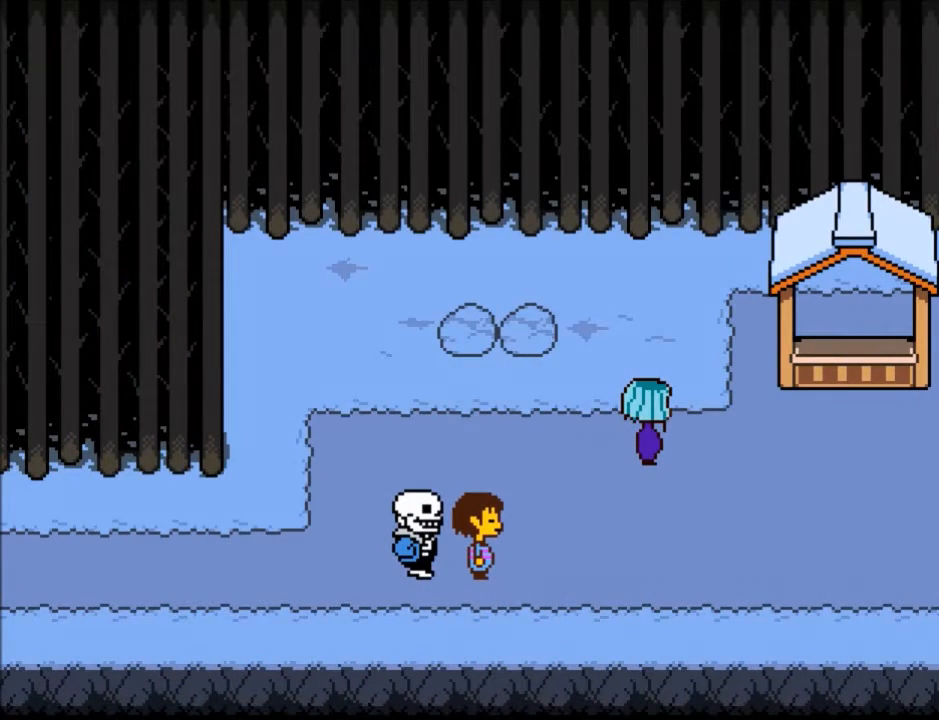
{"keys": ["x"], "events": [[66, "z", "up"], [100, "return", "down"], [100, "x", "up"], [133, "shift", "down"], [200, "return", "up"], [200, "shift", "up"], [200, "z", "down"], [233, "x", "down"], [300, "shift", "down"], [300, "x", "up"], [300, "z", "up"], [333, "return", "down"], [400, "return", "up"], [433, "shift", "up"], [433, "x", "down"], [433, "z", "down"], [467, "z", "up"]]}
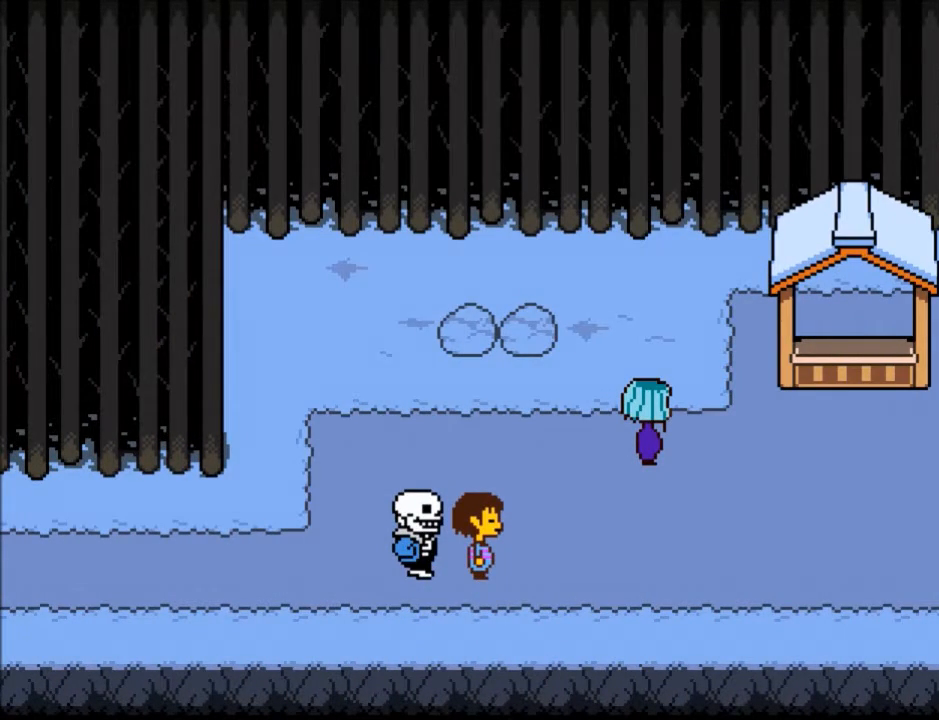
{"keys": ["return", "shift"], "events": [[34, "return", "down"], [34, "x", "up"], [67, "shift", "down"], [134, "return", "up"], [134, "shift", "up"], [134, "z", "down"], [167, "x", "down"], [200, "z", "up"], [267, "return", "down"], [267, "x", "up"], [301, "shift", "down"], [367, "return", "up"], [367, "z", "down"], [401, "shift", "up"], [401, "x", "down"], [434, "x", "up"], [434, "z", "up"], [501, "return", "down"], [501, "shift", "down"]]}
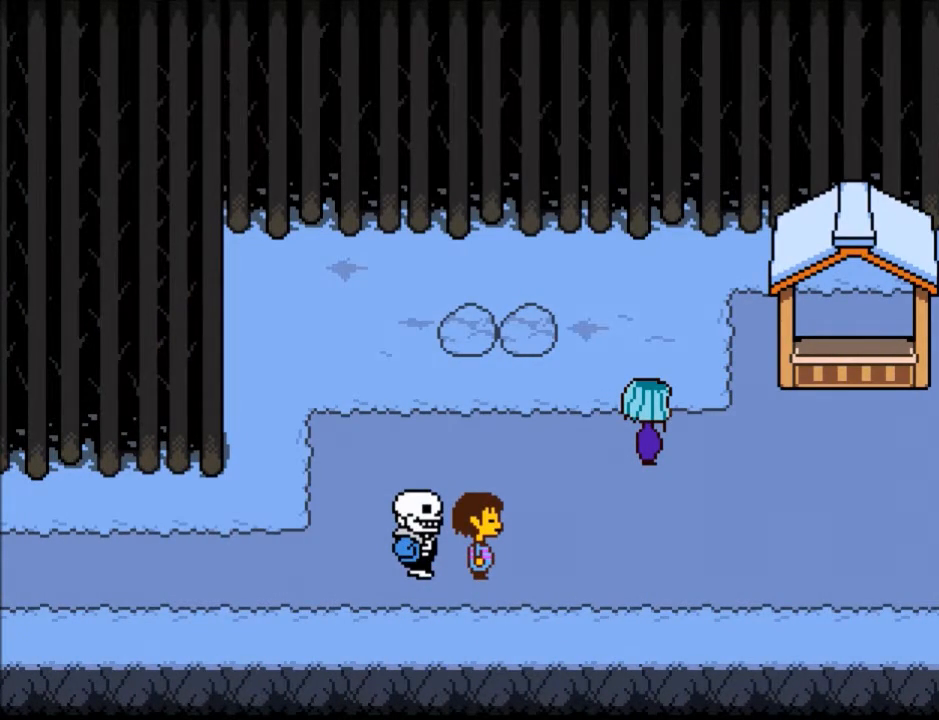
{"keys": ["x", "z"], "events": [[33, "return", "up"], [100, "shift", "up"], [100, "x", "down"], [100, "z", "down"], [133, "z", "up"], [167, "return", "down"], [167, "x", "up"], [233, "shift", "down"], [267, "return", "up"], [267, "shift", "up"], [267, "x", "down"], [267, "z", "down"], [367, "x", "up"], [367, "z", "up"], [400, "return", "down"], [400, "shift", "down"], [467, "return", "up"], [500, "shift", "up"], [500, "x", "down"], [500, "z", "down"]]}
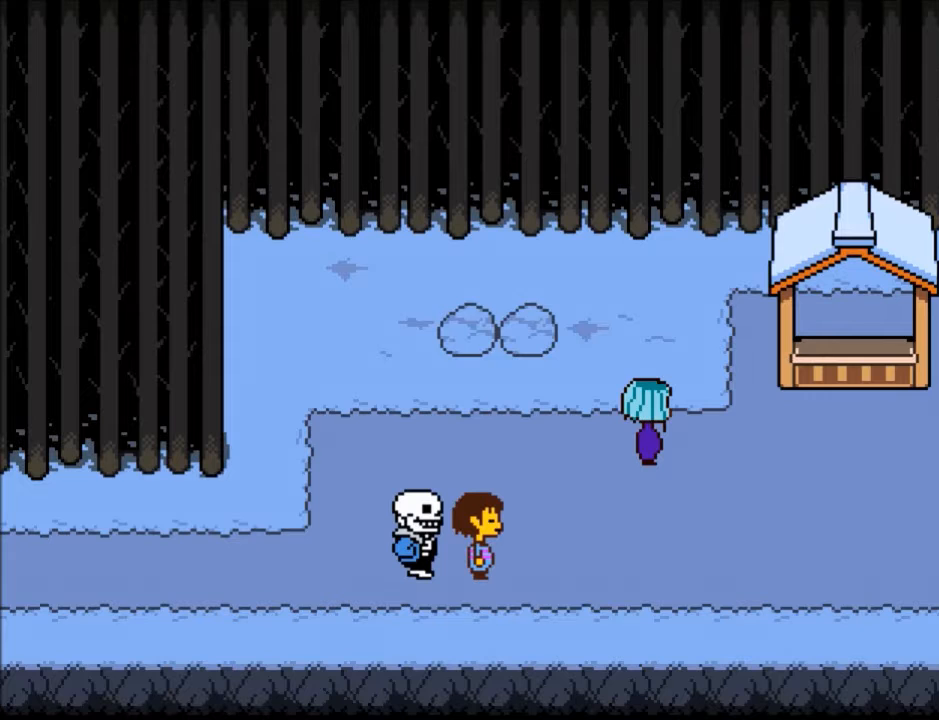
{"keys": [], "events": [[67, "x", "up"], [67, "z", "up"], [134, "return", "down"], [134, "shift", "down"], [200, "return", "up"], [200, "z", "down"], [234, "shift", "up"], [234, "x", "down"], [234, "z", "up"], [301, "shift", "down"], [301, "x", "up"], [334, "return", "down"], [367, "return", "up"], [434, "shift", "up"], [434, "x", "down"], [434, "z", "down"], [467, "x", "up"], [467, "z", "up"]]}
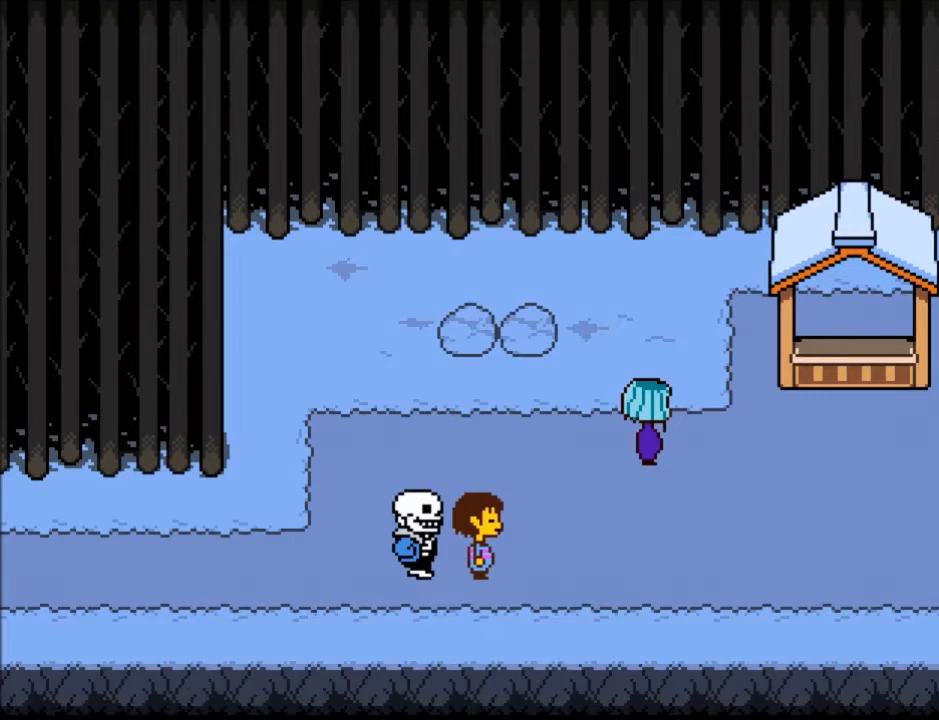
{"keys": ["shift"], "events": [[33, "return", "down"], [33, "shift", "down"], [66, "return", "up"], [100, "shift", "up"], [100, "x", "down"], [100, "z", "down"], [167, "z", "up"], [200, "x", "up"], [267, "return", "down"], [267, "shift", "down"], [300, "return", "up"], [300, "shift", "up"], [300, "z", "down"], [333, "x", "down"], [400, "x", "up"], [400, "z", "up"], [433, "return", "down"], [433, "shift", "down"], [500, "return", "up"]]}
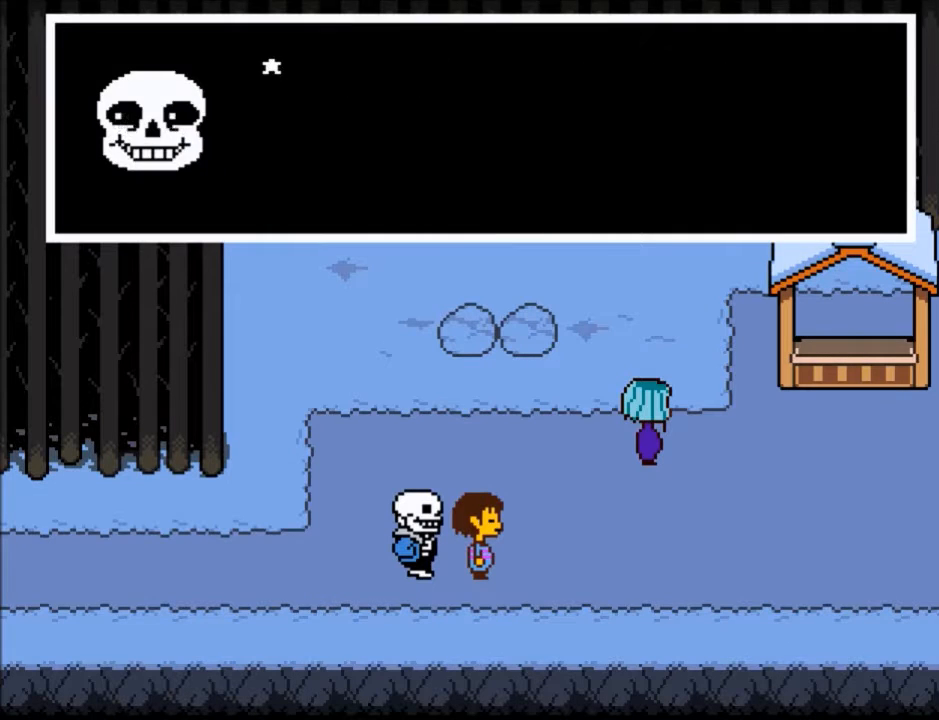
{"keys": ["x", "z"], "events": [[34, "shift", "up"], [34, "x", "down"], [34, "z", "down"], [67, "z", "up"], [134, "shift", "down"], [134, "x", "up"], [167, "return", "down"], [234, "return", "up"], [234, "shift", "up"], [234, "z", "down"], [267, "x", "down"], [334, "shift", "down"], [334, "x", "up"], [334, "z", "up"], [367, "return", "down"], [401, "return", "up"], [401, "shift", "up"], [467, "x", "down"], [467, "z", "down"]]}
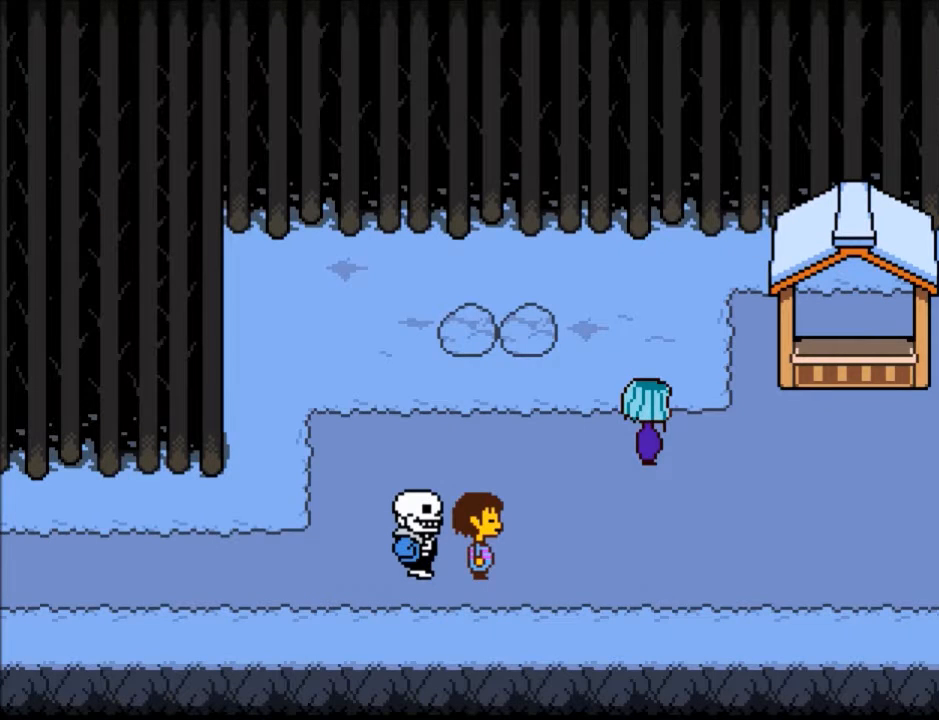
{"keys": ["return", "shift"], "events": [[34, "shift", "down"], [34, "x", "up"], [34, "z", "up"], [67, "return", "down"], [134, "return", "up"], [134, "shift", "up"], [167, "x", "down"], [167, "z", "down"], [234, "z", "up"], [267, "return", "down"], [267, "shift", "down"], [267, "x", "up"], [334, "return", "up"], [334, "shift", "up"], [367, "z", "down"], [401, "x", "down"], [467, "x", "up"], [467, "z", "up"], [501, "return", "down"], [501, "shift", "down"]]}
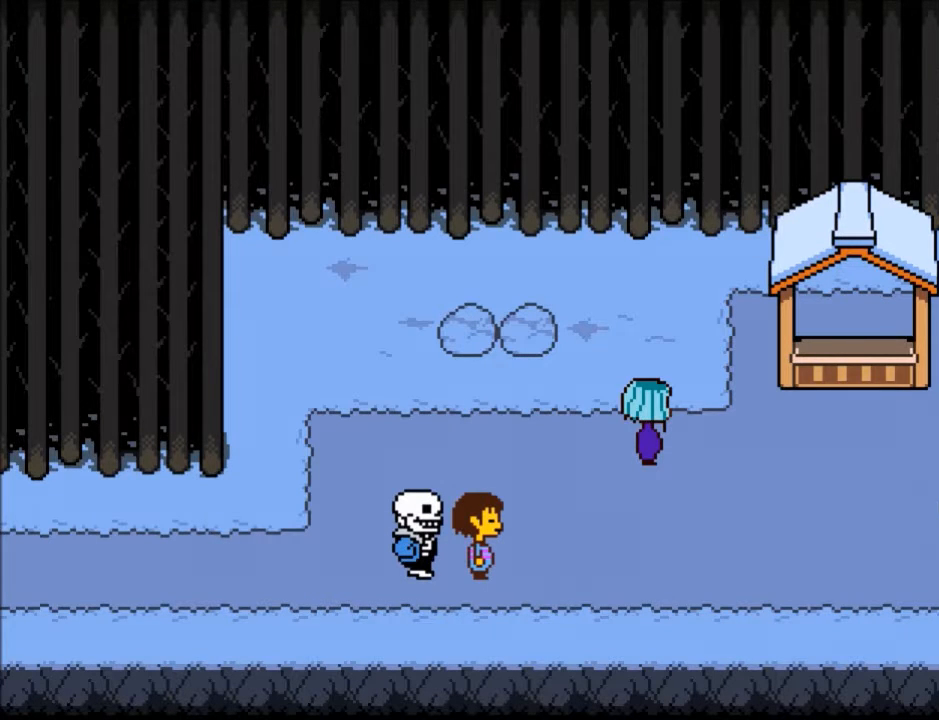
{"keys": ["z"], "events": [[67, "return", "up"], [67, "shift", "up"], [100, "x", "down"], [100, "z", "down"], [133, "x", "up"], [133, "z", "up"], [200, "return", "down"], [200, "shift", "down"], [233, "return", "up"], [300, "shift", "up"], [300, "x", "down"], [300, "z", "down"], [333, "z", "up"], [367, "x", "up"], [434, "shift", "down"], [467, "shift", "up"], [467, "z", "down"]]}
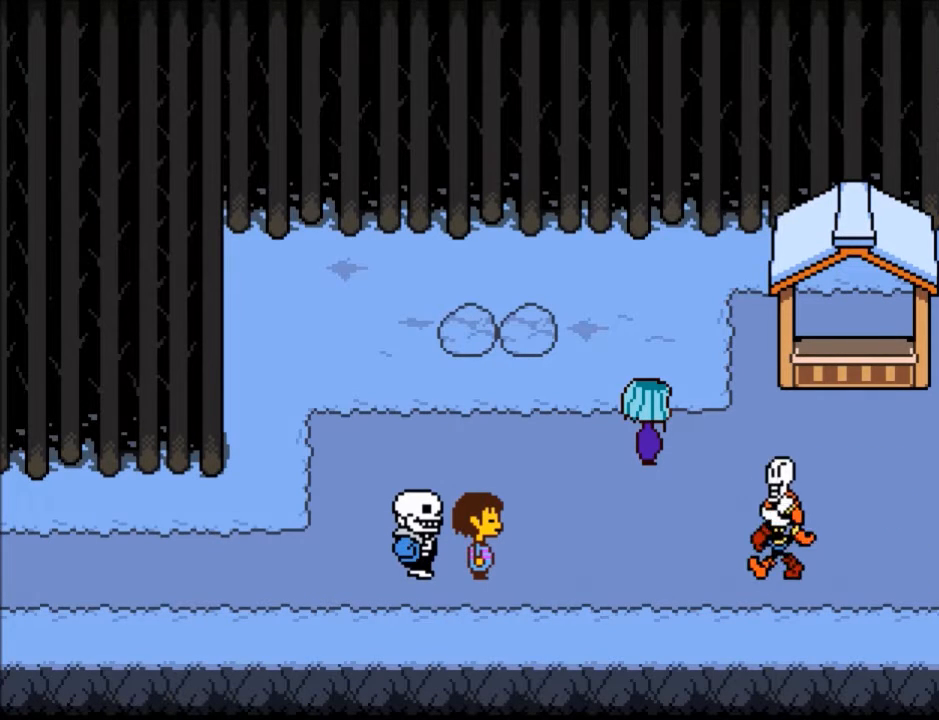
{"keys": [], "events": [[34, "x", "down"], [67, "x", "up"], [67, "z", "up"], [100, "return", "down"], [100, "shift", "down"], [167, "return", "up"], [201, "shift", "up"], [201, "x", "down"], [201, "z", "down"], [267, "z", "up"], [301, "return", "down"], [301, "x", "up"], [334, "shift", "down"], [401, "return", "up"], [401, "shift", "up"], [401, "x", "down"], [401, "z", "down"], [434, "z", "up"], [501, "x", "up"]]}
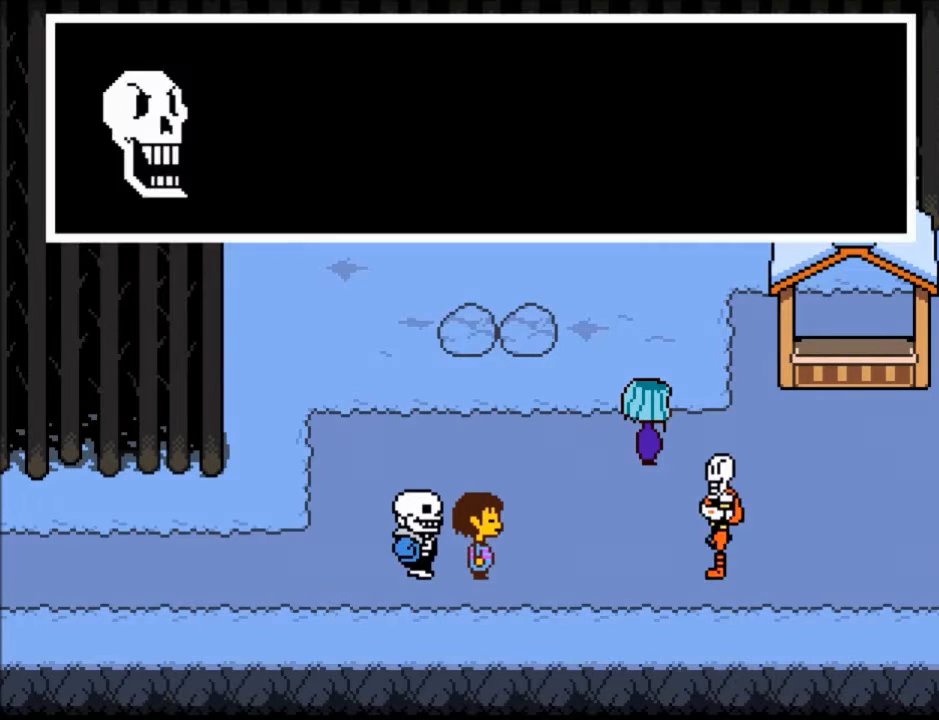
{"keys": ["x", "z"], "events": [[33, "return", "down"], [33, "shift", "down"], [67, "return", "up"], [67, "shift", "up"], [100, "z", "down"], [133, "x", "down"], [167, "x", "up"], [167, "z", "up"], [233, "return", "down"], [233, "shift", "down"], [267, "return", "up"], [300, "shift", "up"], [300, "x", "down"], [300, "z", "down"], [367, "z", "up"], [400, "return", "down"], [400, "shift", "down"], [400, "x", "up"], [467, "return", "up"], [500, "shift", "up"], [500, "x", "down"], [500, "z", "down"]]}
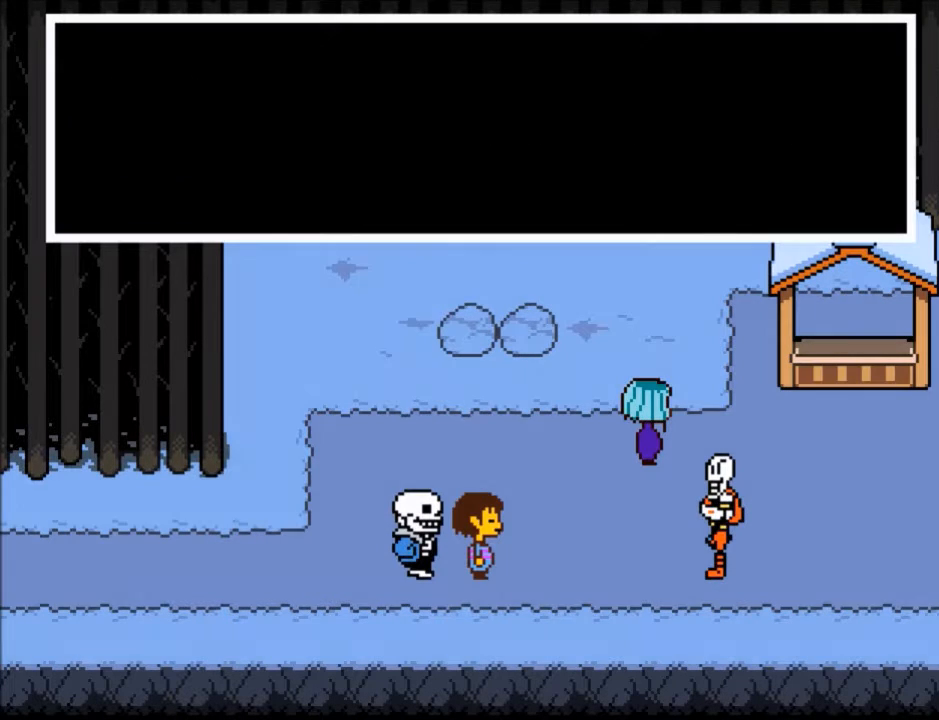
{"keys": [], "events": [[34, "z", "up"], [100, "shift", "down"], [100, "x", "up"], [134, "return", "down"], [201, "return", "up"], [201, "shift", "up"], [201, "z", "down"], [234, "x", "down"], [267, "x", "up"], [267, "z", "up"], [334, "return", "down"], [334, "shift", "down"], [367, "return", "up"], [434, "shift", "up"], [434, "x", "down"], [434, "z", "down"], [467, "x", "up"], [467, "z", "up"]]}
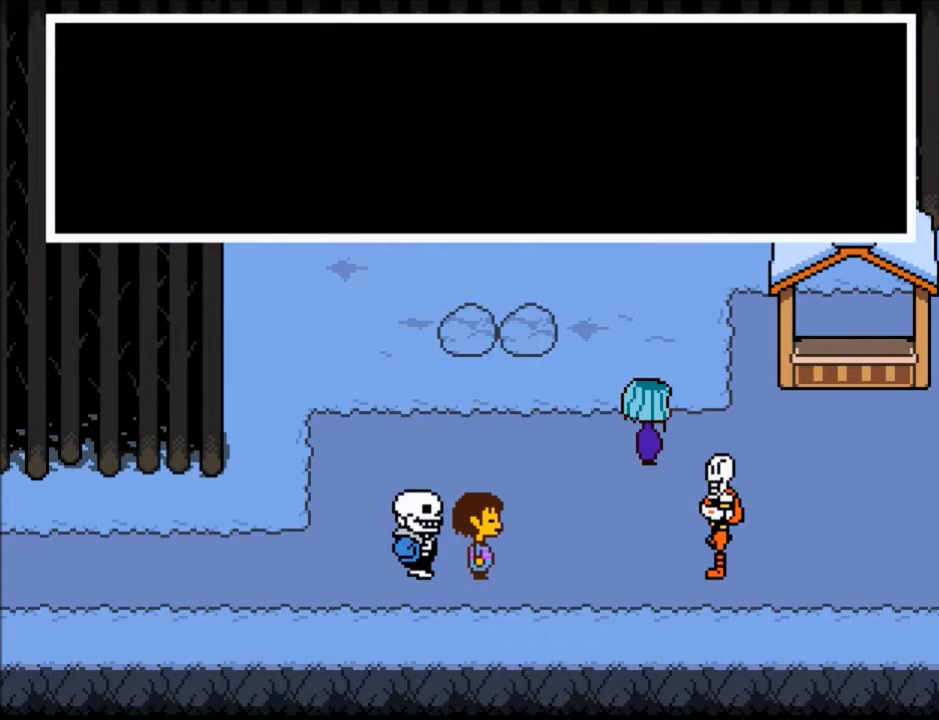
{"keys": ["shift"], "events": [[33, "return", "down"], [33, "shift", "down"], [67, "return", "up"], [100, "shift", "up"], [100, "x", "down"], [100, "z", "down"], [167, "z", "up"], [200, "x", "up"], [267, "return", "down"], [267, "shift", "down"], [300, "return", "up"], [300, "shift", "up"], [300, "z", "down"], [333, "x", "down"], [400, "shift", "down"], [400, "x", "up"], [400, "z", "up"], [434, "return", "down"], [500, "return", "up"]]}
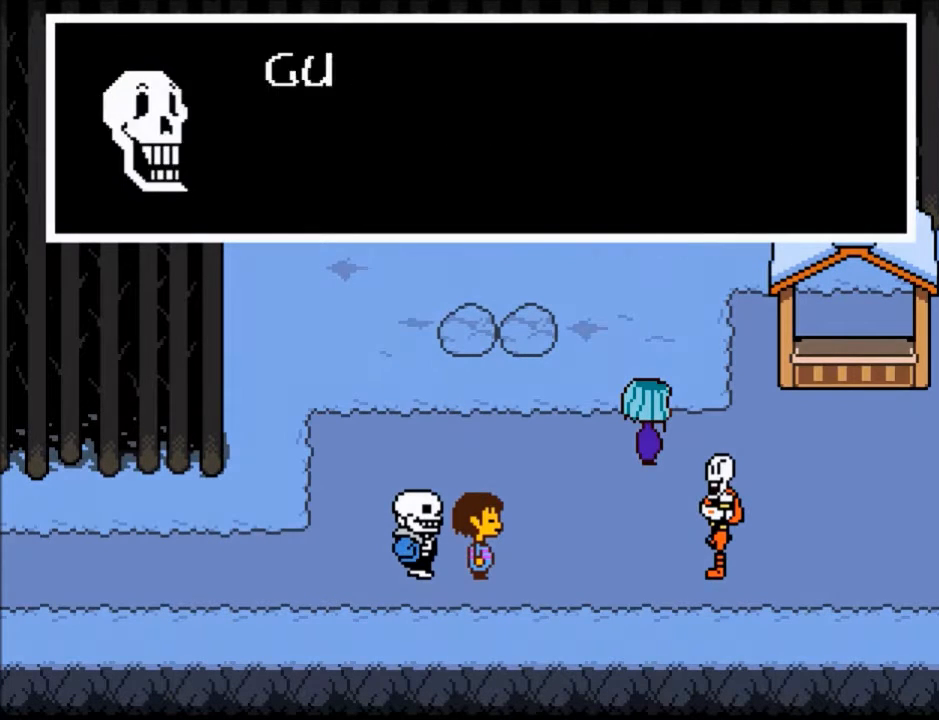
{"keys": ["x", "z"], "events": [[34, "shift", "up"], [34, "z", "down"], [67, "x", "down"], [67, "z", "up"], [134, "shift", "down"], [134, "x", "up"], [167, "return", "down"], [234, "return", "up"], [234, "shift", "up"], [234, "x", "down"], [234, "z", "down"], [301, "z", "up"], [367, "return", "down"], [367, "shift", "down"], [367, "x", "up"], [467, "return", "up"], [467, "shift", "up"], [467, "x", "down"], [467, "z", "down"]]}
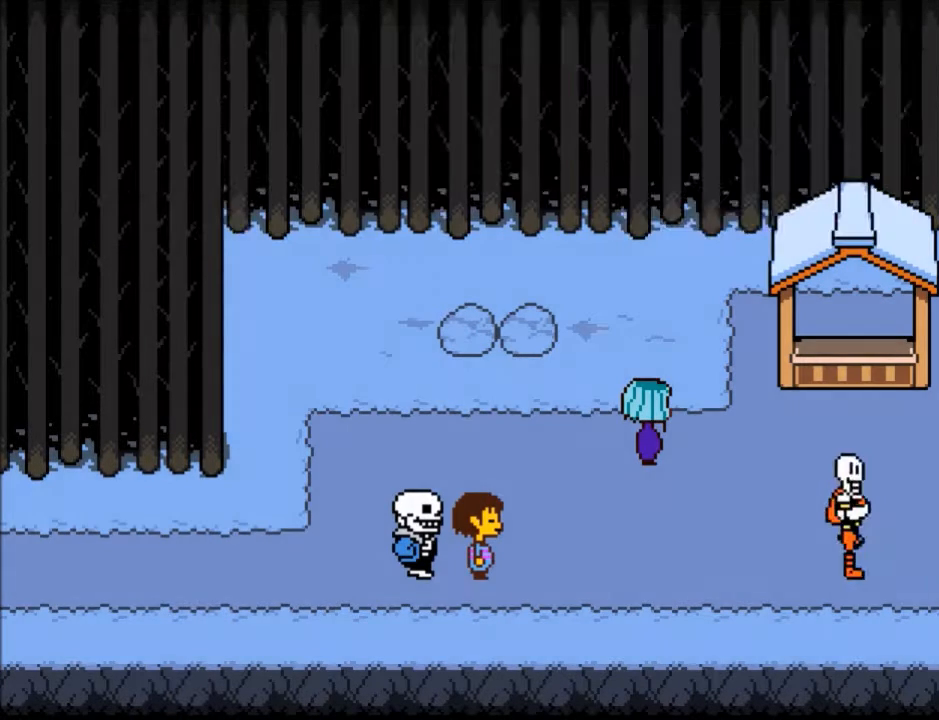
{"keys": [], "events": [[33, "z", "up"], [67, "return", "down"], [67, "shift", "down"], [67, "x", "up"], [133, "return", "up"], [167, "shift", "up"], [233, "x", "down"], [334, "x", "up"]]}
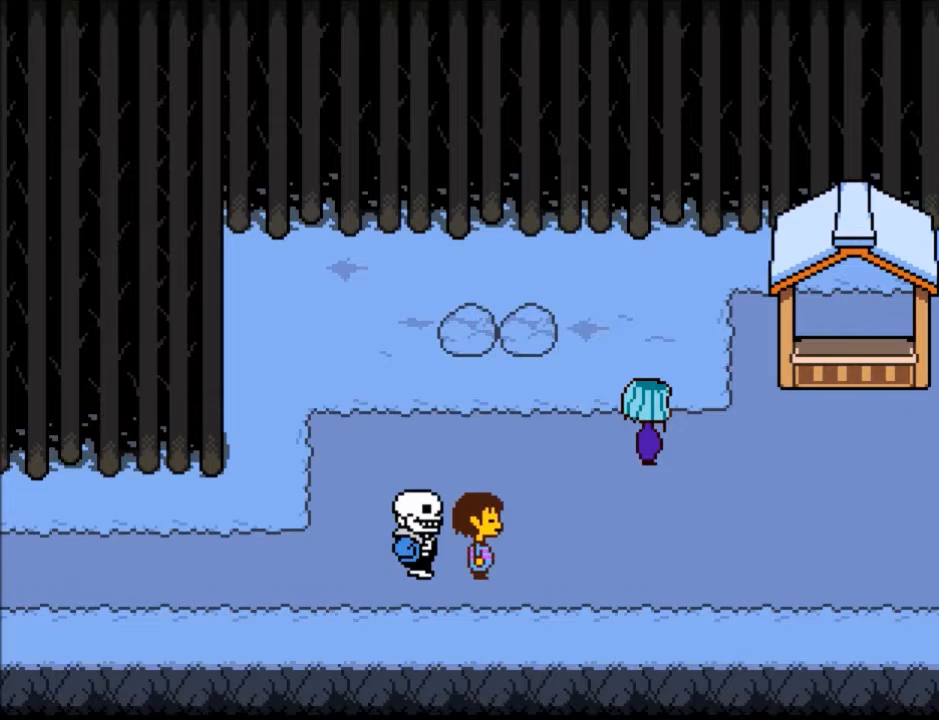
{"keys": ["shift", "z"], "events": [[401, "return", "down"], [467, "shift", "down"], [501, "return", "up"], [501, "z", "down"]]}
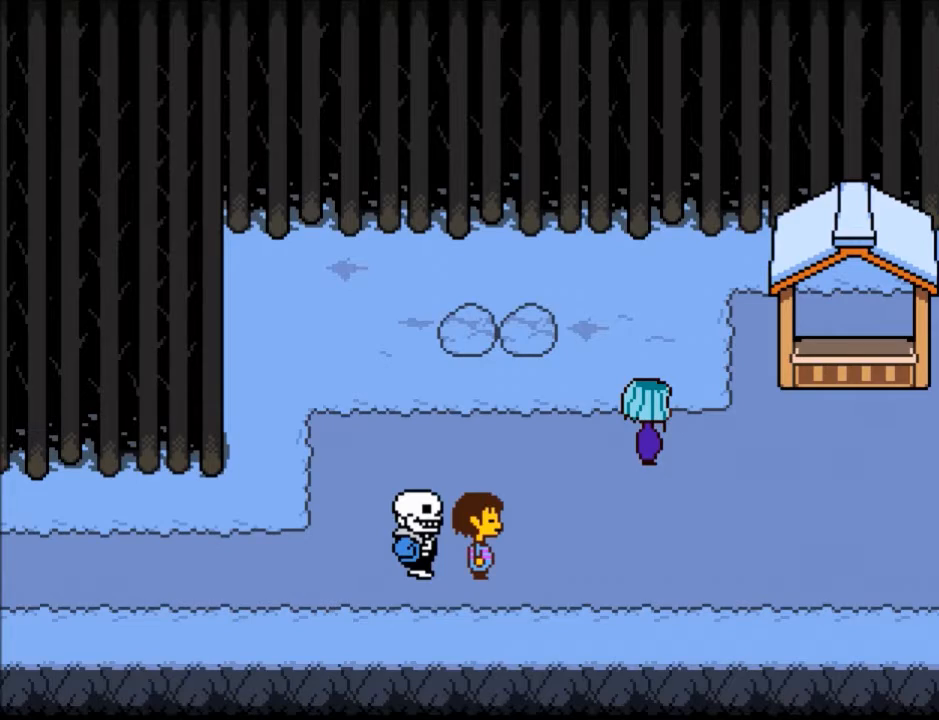
{"keys": ["right"], "events": [[33, "shift", "up"], [33, "x", "down"], [100, "z", "up"], [133, "return", "down"], [133, "shift", "down"], [133, "x", "up"], [200, "return", "up"], [200, "shift", "up"], [233, "x", "down"], [233, "z", "down"], [267, "right", "down"], [267, "z", "up"], [334, "x", "up"], [434, "z", "down"], [467, "x", "down"], [500, "x", "up"], [500, "z", "up"]]}
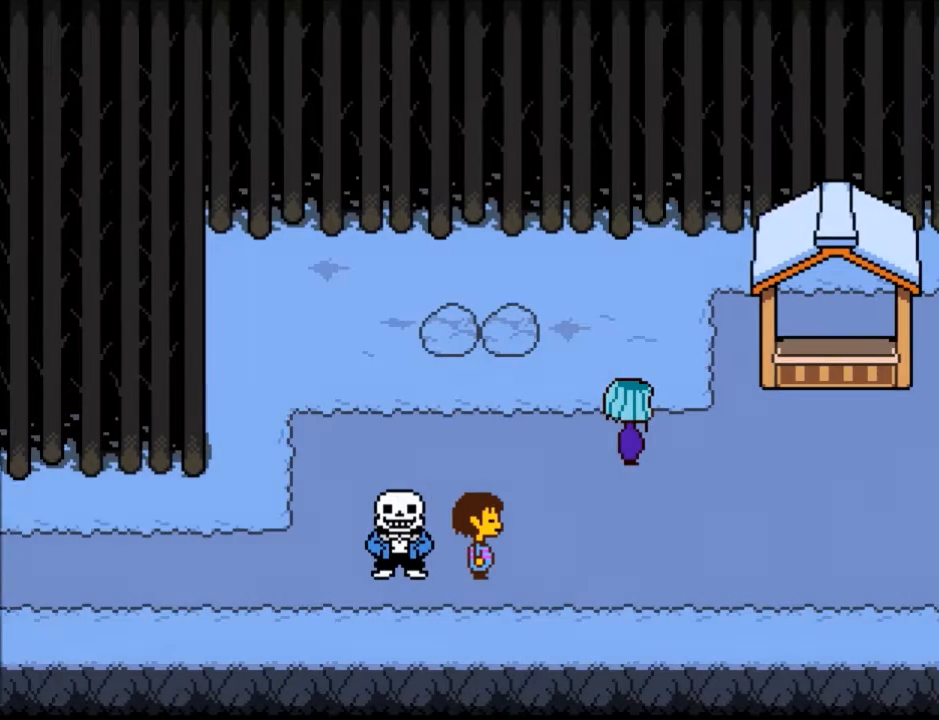
{"keys": ["right"], "events": [[100, "return", "down"], [100, "shift", "down"], [201, "return", "up"], [201, "shift", "up"], [201, "x", "down"], [201, "z", "down"], [234, "x", "up"], [234, "z", "up"]]}
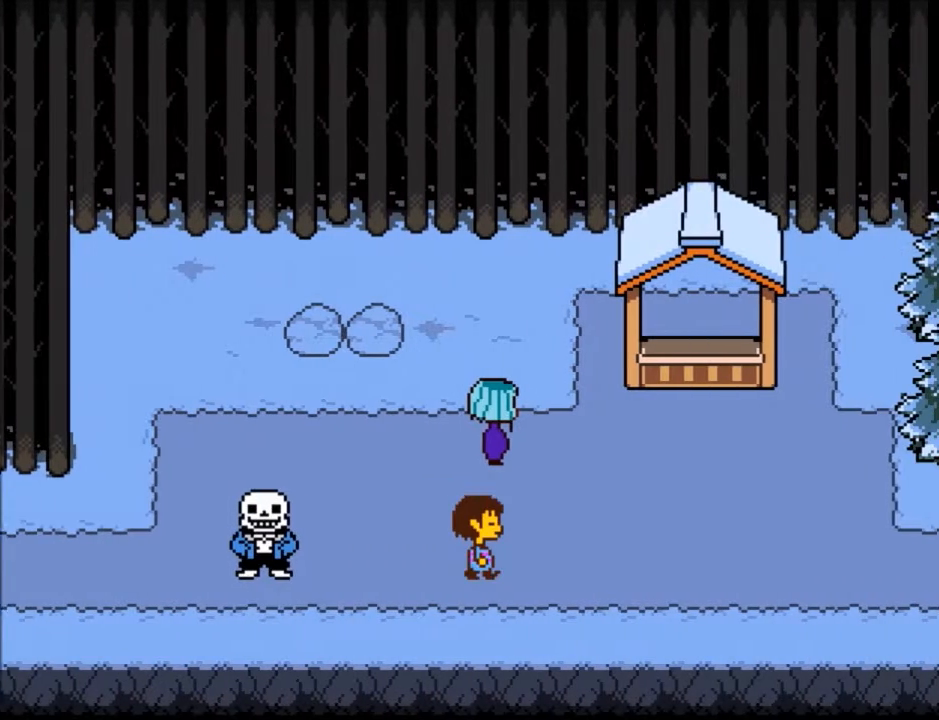
{"keys": ["right"], "events": []}
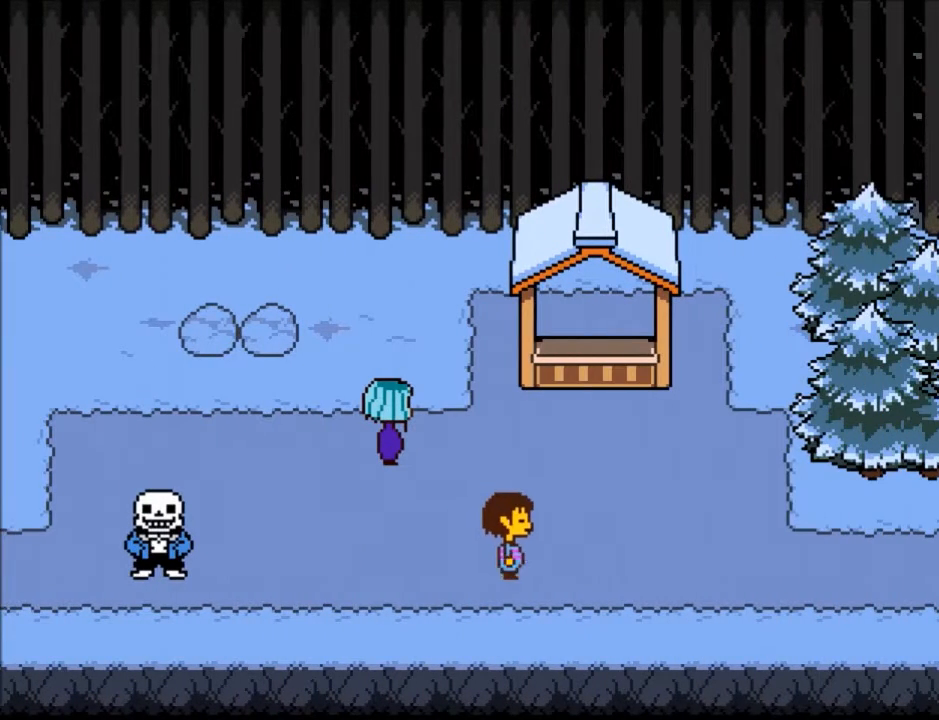
{"keys": ["right", "x", "z"], "events": [[167, "return", "down"], [167, "shift", "down"], [267, "return", "up"], [267, "shift", "up"], [267, "x", "down"], [267, "z", "down"], [334, "z", "up"], [367, "x", "up"], [401, "return", "down"], [401, "shift", "down"], [467, "return", "up"], [467, "shift", "up"], [467, "z", "down"], [501, "x", "down"]]}
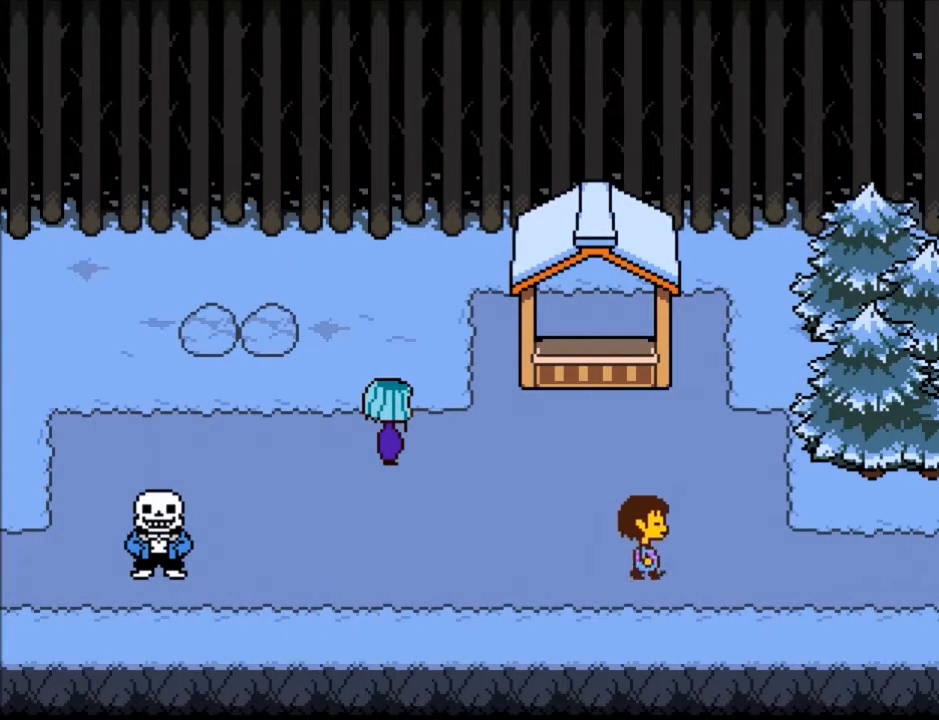
{"keys": ["right", "x"], "events": [[67, "z", "up"], [100, "return", "down"], [100, "shift", "down"], [100, "x", "up"], [133, "return", "up"], [200, "shift", "up"], [200, "z", "down"], [233, "x", "down"], [233, "z", "up"], [300, "return", "down"], [300, "x", "up"], [333, "shift", "down"], [367, "return", "up"], [367, "shift", "up"], [400, "z", "down"], [434, "x", "down"], [467, "z", "up"]]}
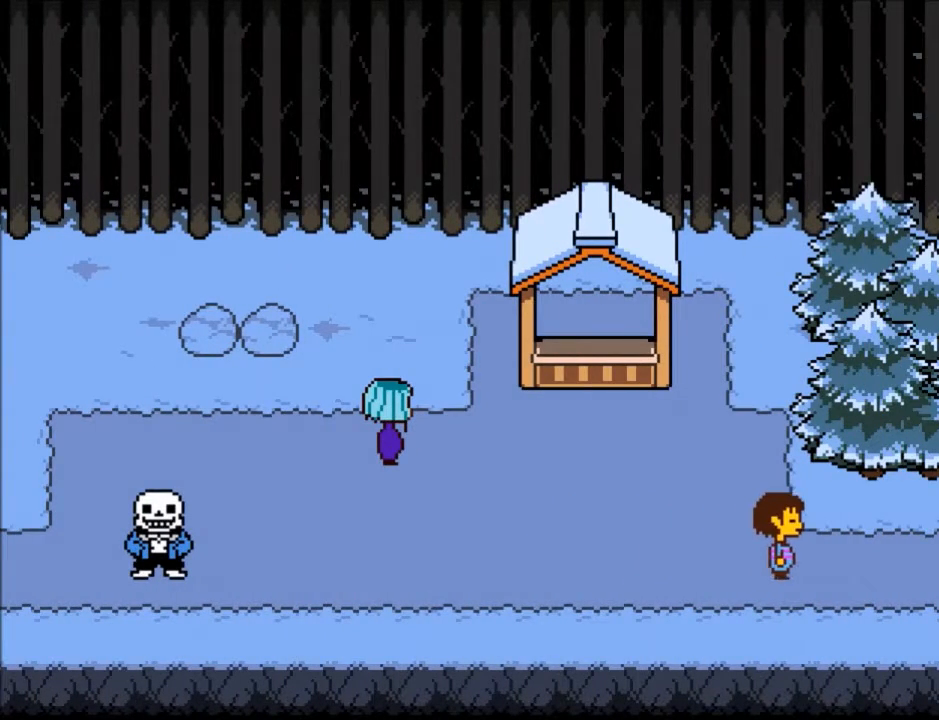
{"keys": ["right", "shift"], "events": [[34, "return", "down"], [34, "shift", "down"], [34, "x", "up"], [67, "return", "up"], [67, "shift", "up"], [134, "z", "down"], [167, "x", "down"], [201, "return", "down"], [201, "x", "up"], [201, "z", "up"], [267, "shift", "down"], [301, "return", "up"], [301, "shift", "up"], [367, "x", "down"], [367, "z", "down"], [401, "z", "up"], [434, "return", "down"], [434, "x", "up"], [501, "return", "up"], [501, "shift", "down"]]}
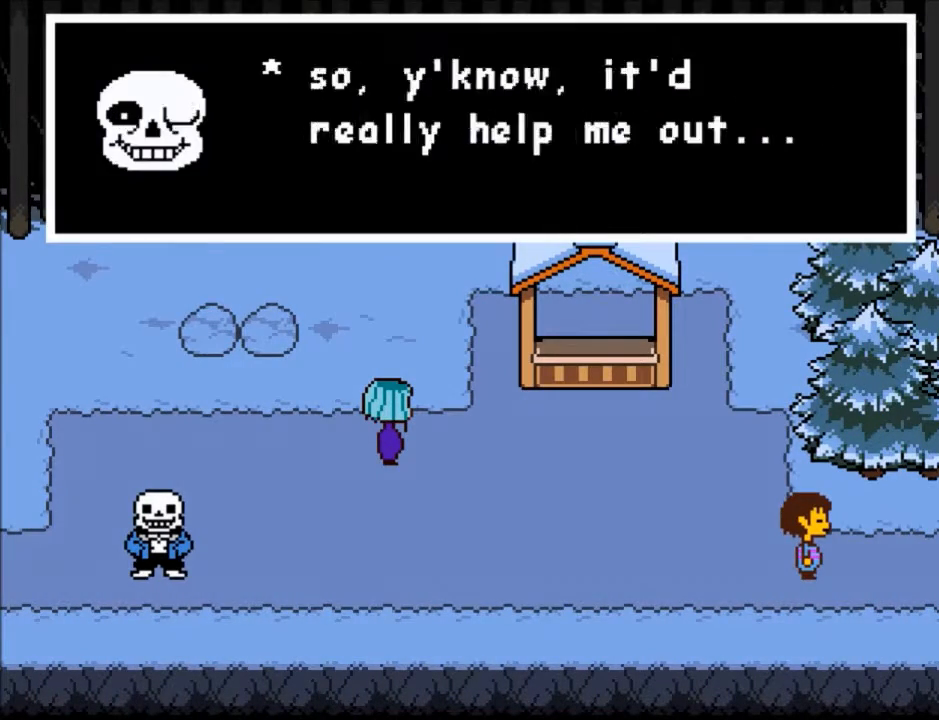
{"keys": ["right"], "events": [[33, "shift", "up"], [33, "z", "down"], [100, "x", "down"], [133, "return", "down"], [133, "x", "up"], [133, "z", "up"], [167, "shift", "down"], [233, "return", "up"], [267, "shift", "up"], [267, "z", "down"], [334, "x", "down"], [367, "return", "down"], [367, "x", "up"], [367, "z", "up"], [400, "shift", "down"], [467, "return", "up"], [467, "shift", "up"]]}
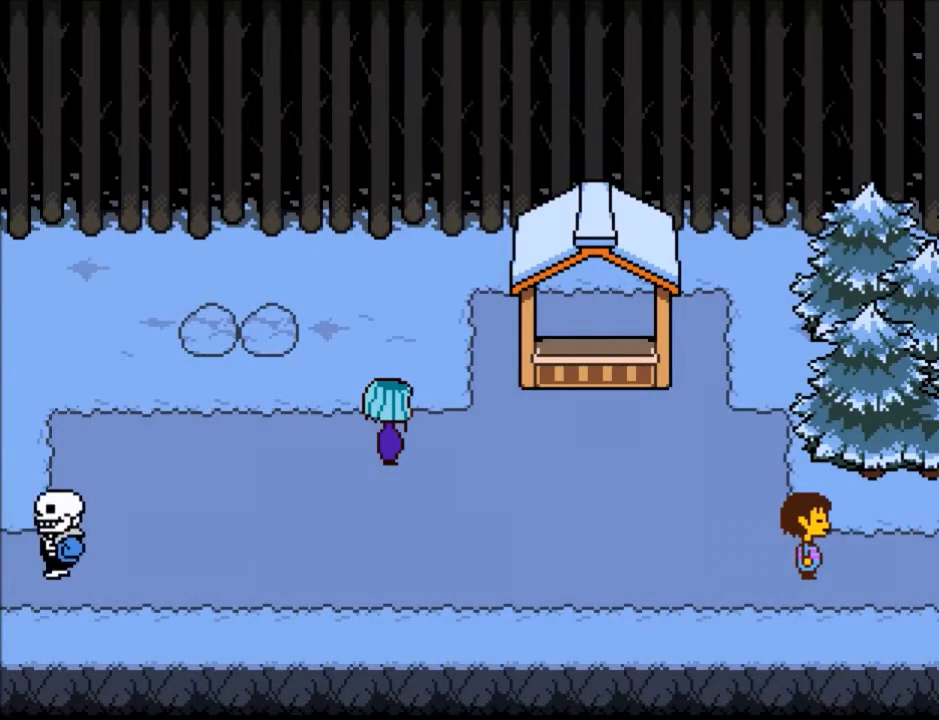
{"keys": ["right"], "events": []}
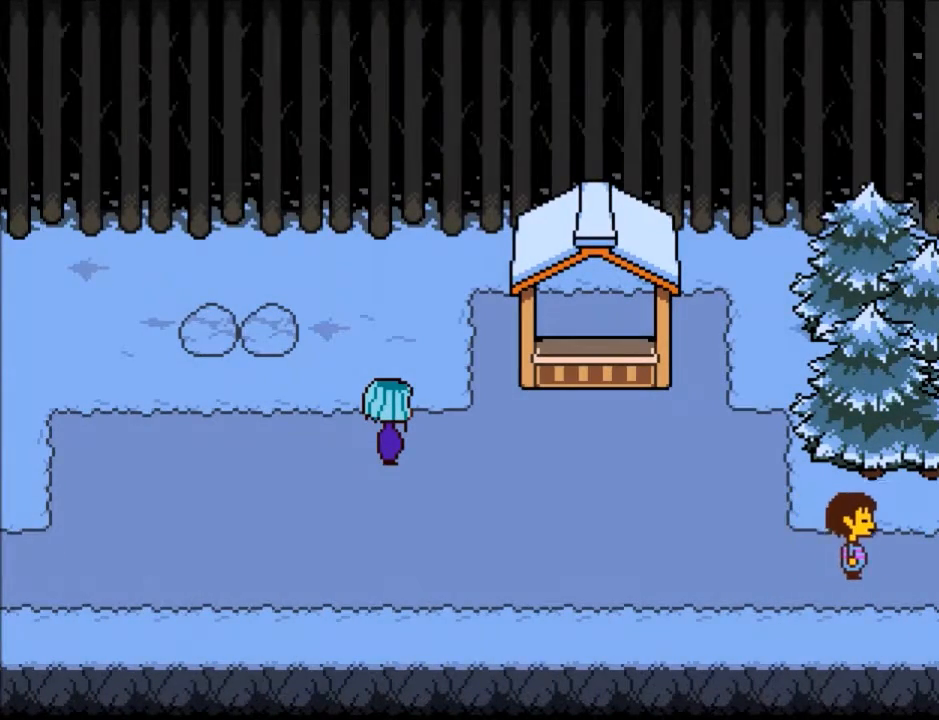
{"keys": ["right"], "events": []}
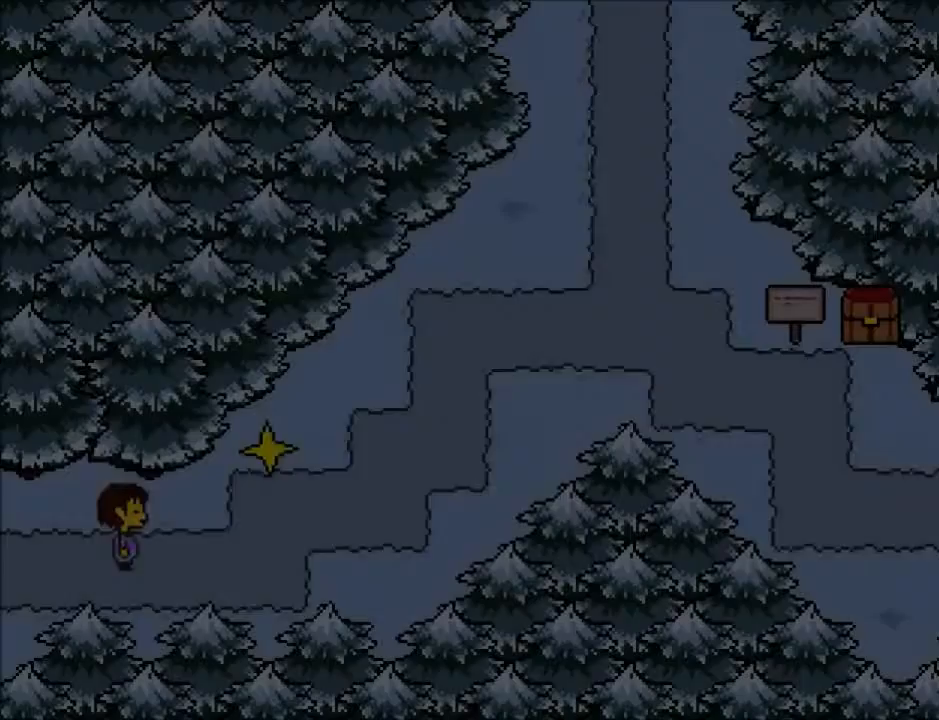
{"keys": ["right"], "events": []}
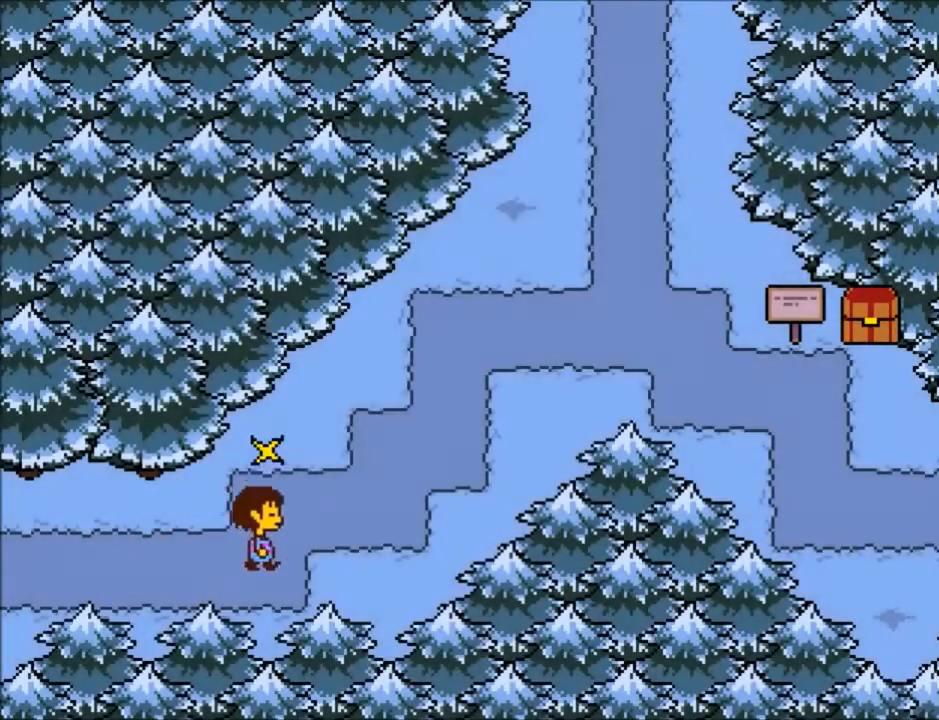
{"keys": ["right", "up"], "events": [[100, "up", "down"]]}
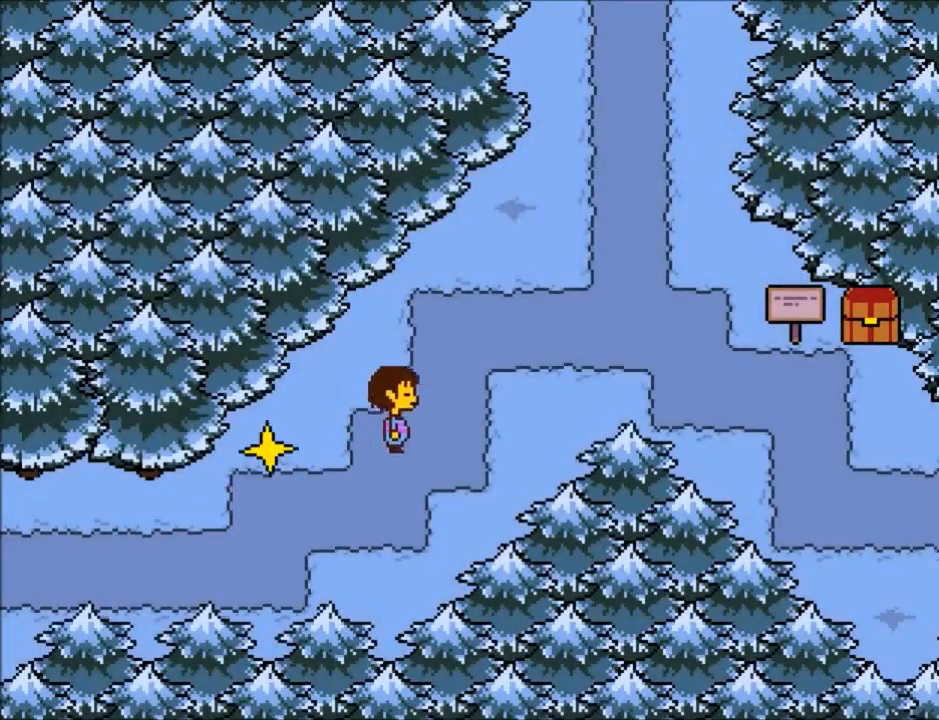
{"keys": ["right"], "events": [[67, "up", "up"]]}